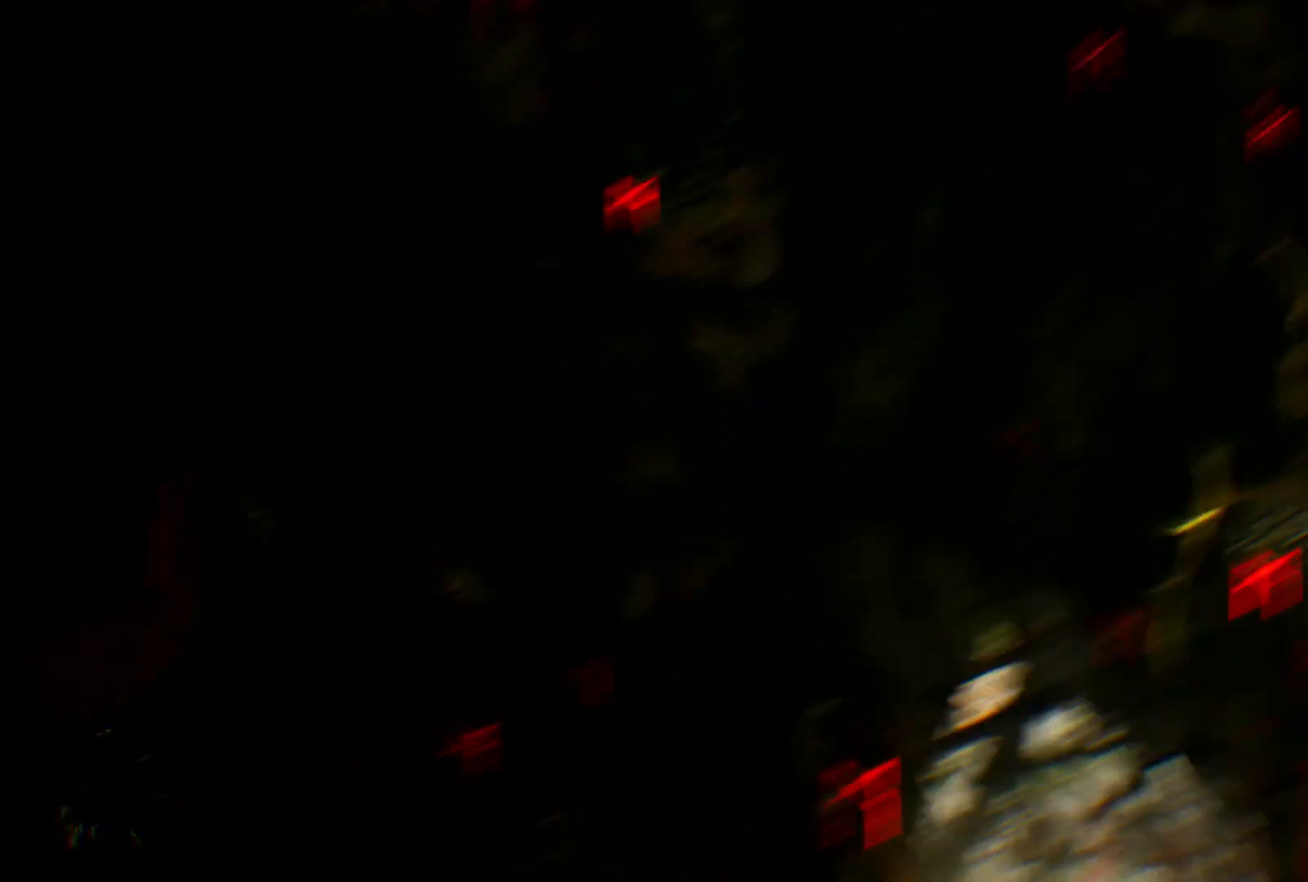
Gameplay with a controller (Xbox layout); each line is a JSON object with the inputs held at the frame after it (dt_ms = milliseconds from this image to that frame). "events" lists button and stick changes between this image and that frame as [ms after this image, input, new state], when the widget could be followed in between. Not read: HOME L3 R1 R3.
{"dt_ms": 500, "buttons": ["R2"], "left_stick": "center", "right_stick": "left", "events": [[483, "right_stick", "left"]]}
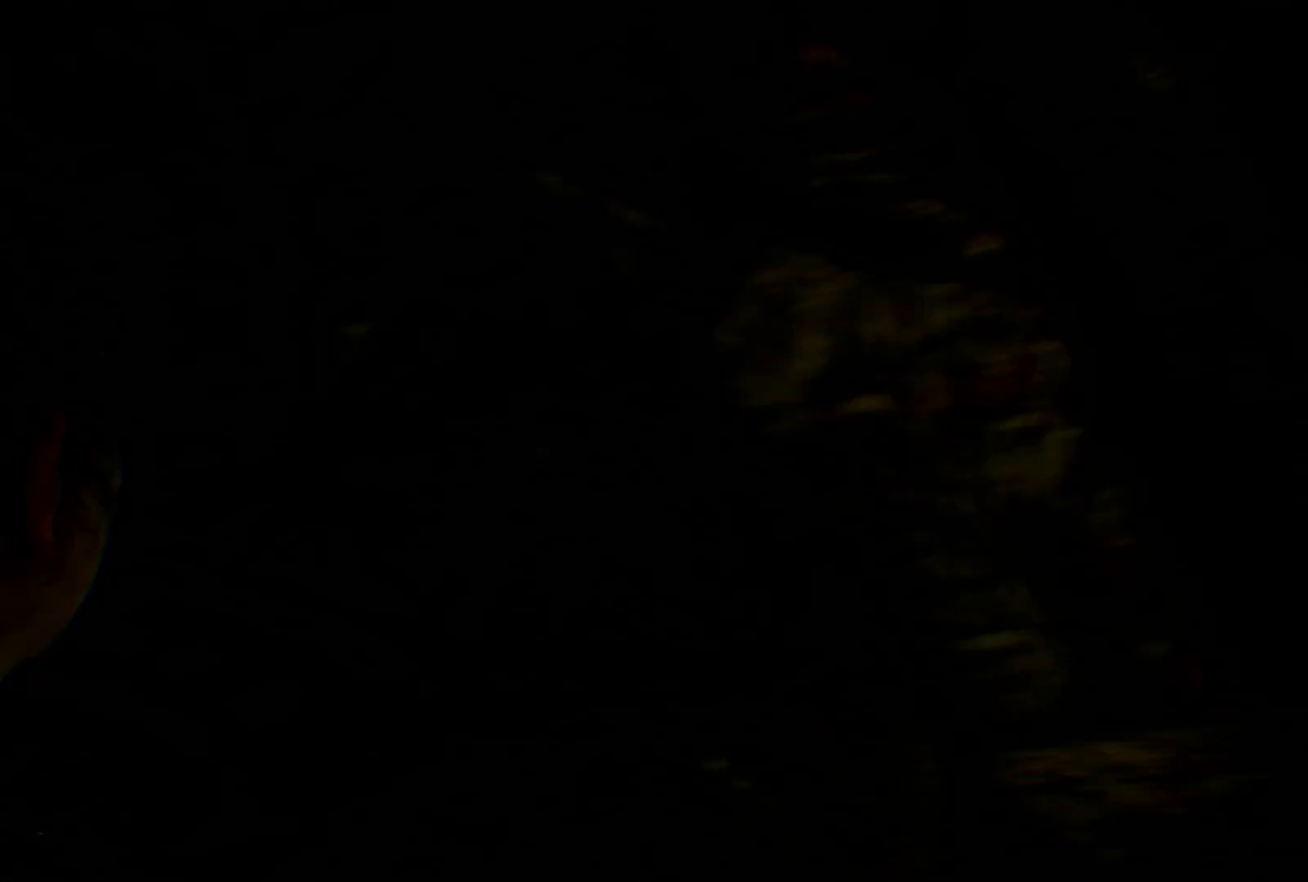
{"dt_ms": 500, "buttons": ["R2"], "left_stick": "center", "right_stick": "left", "events": []}
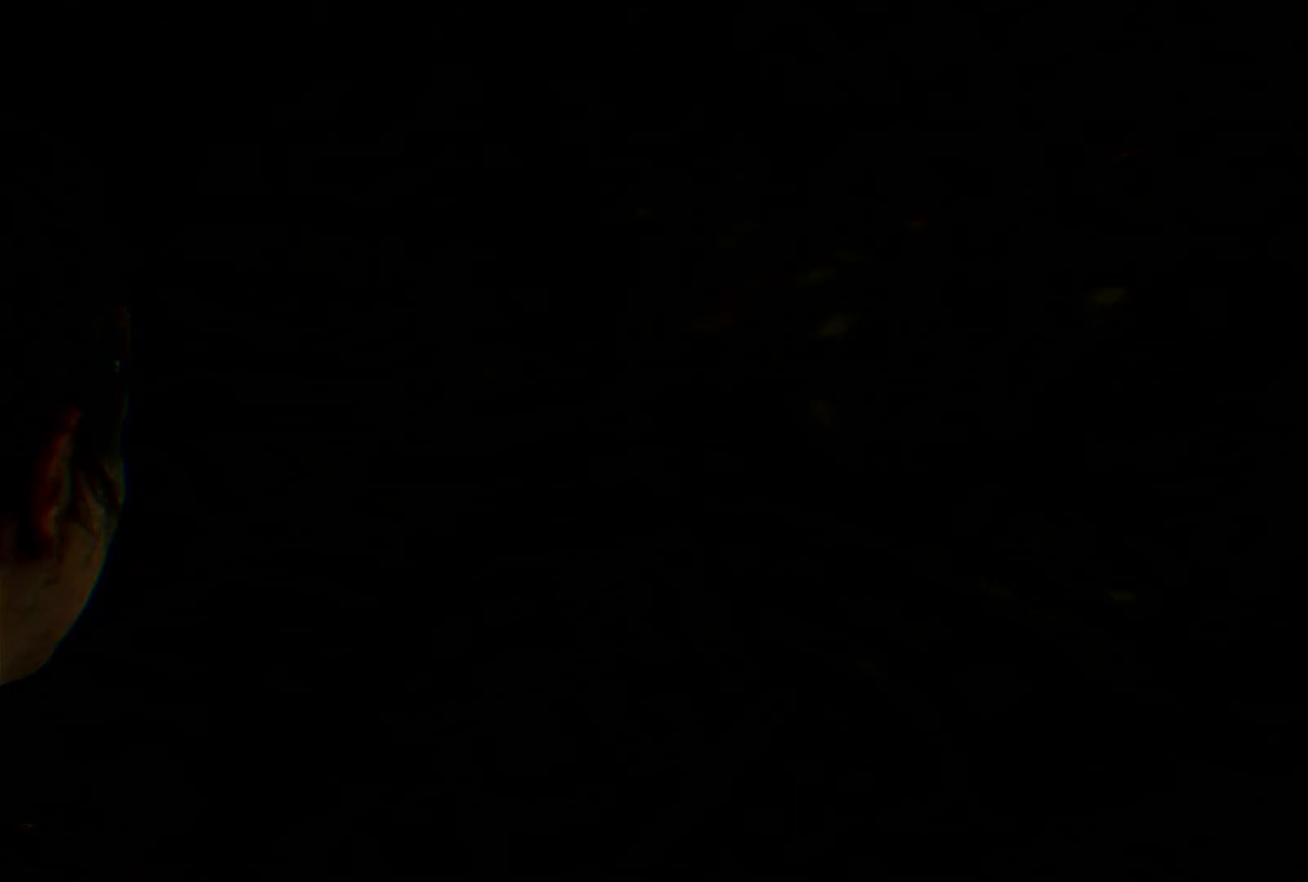
{"dt_ms": 500, "buttons": ["R2"], "left_stick": "center", "right_stick": "left"}
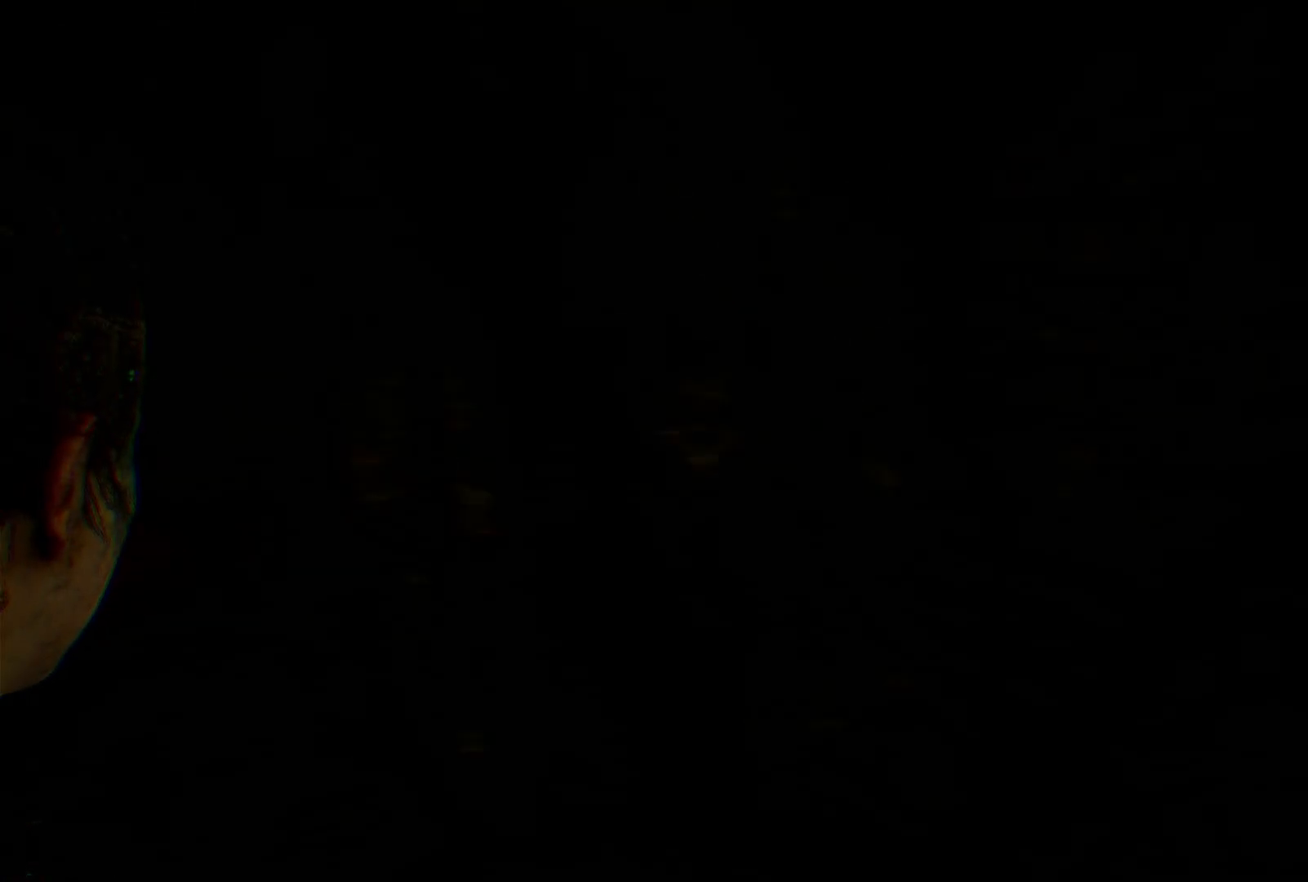
{"dt_ms": 500, "buttons": ["R2"], "left_stick": "center", "right_stick": "left", "events": []}
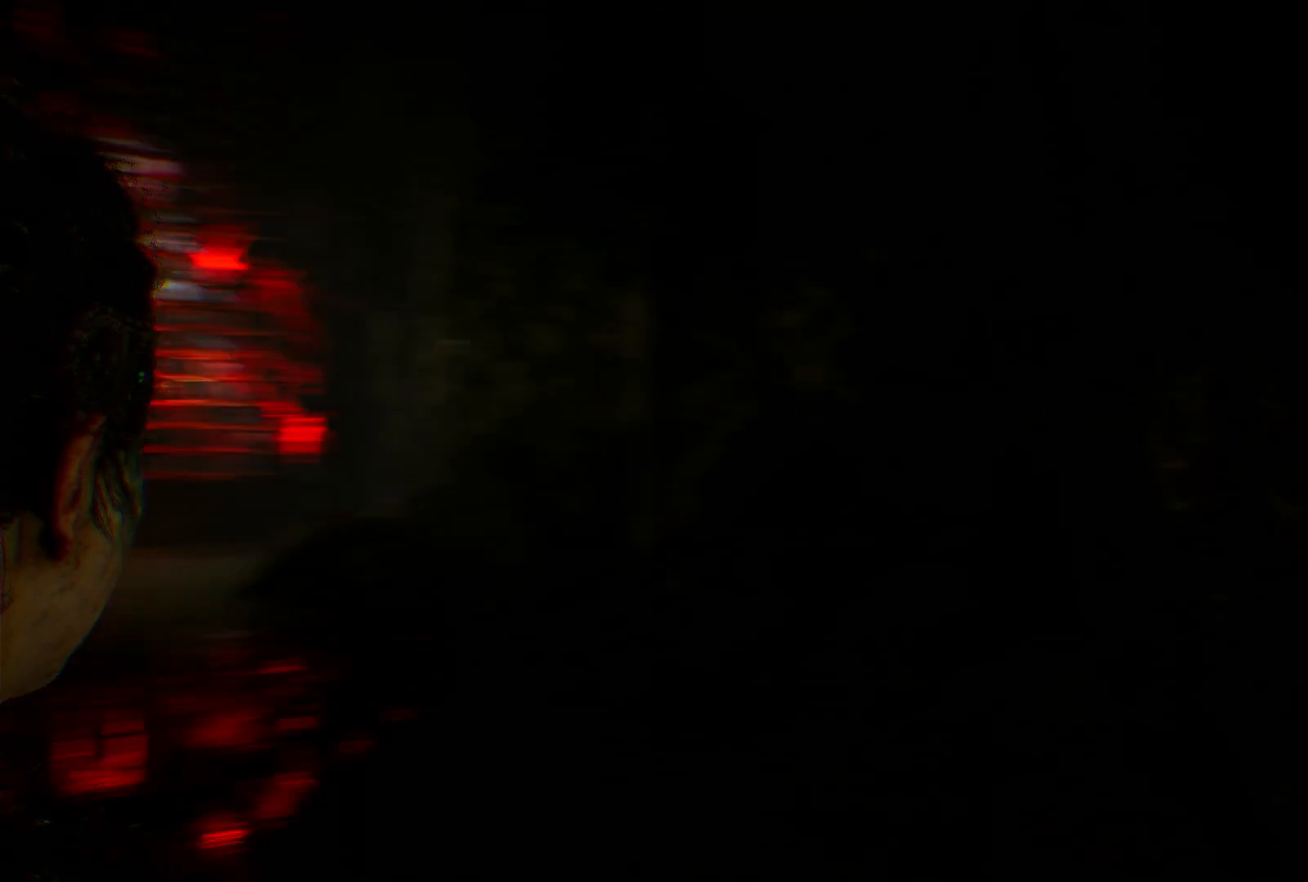
{"dt_ms": 1000, "buttons": ["R2"], "left_stick": "left", "right_stick": "left"}
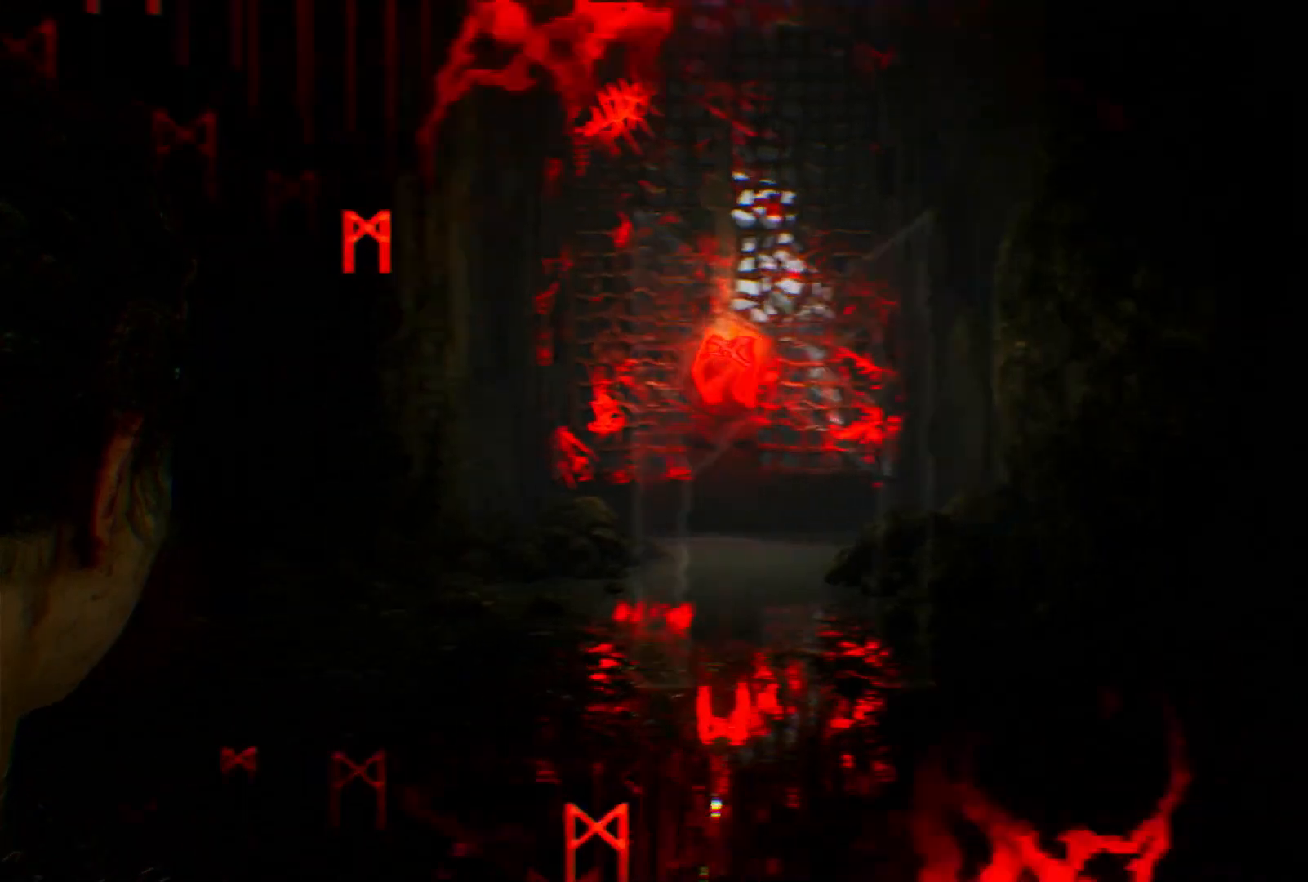
{"dt_ms": 500, "buttons": ["R2"], "left_stick": "up", "right_stick": "right", "events": [[67, "left_stick", "up-left"], [150, "right_stick", "center"], [233, "left_stick", "up"], [417, "right_stick", "right"]]}
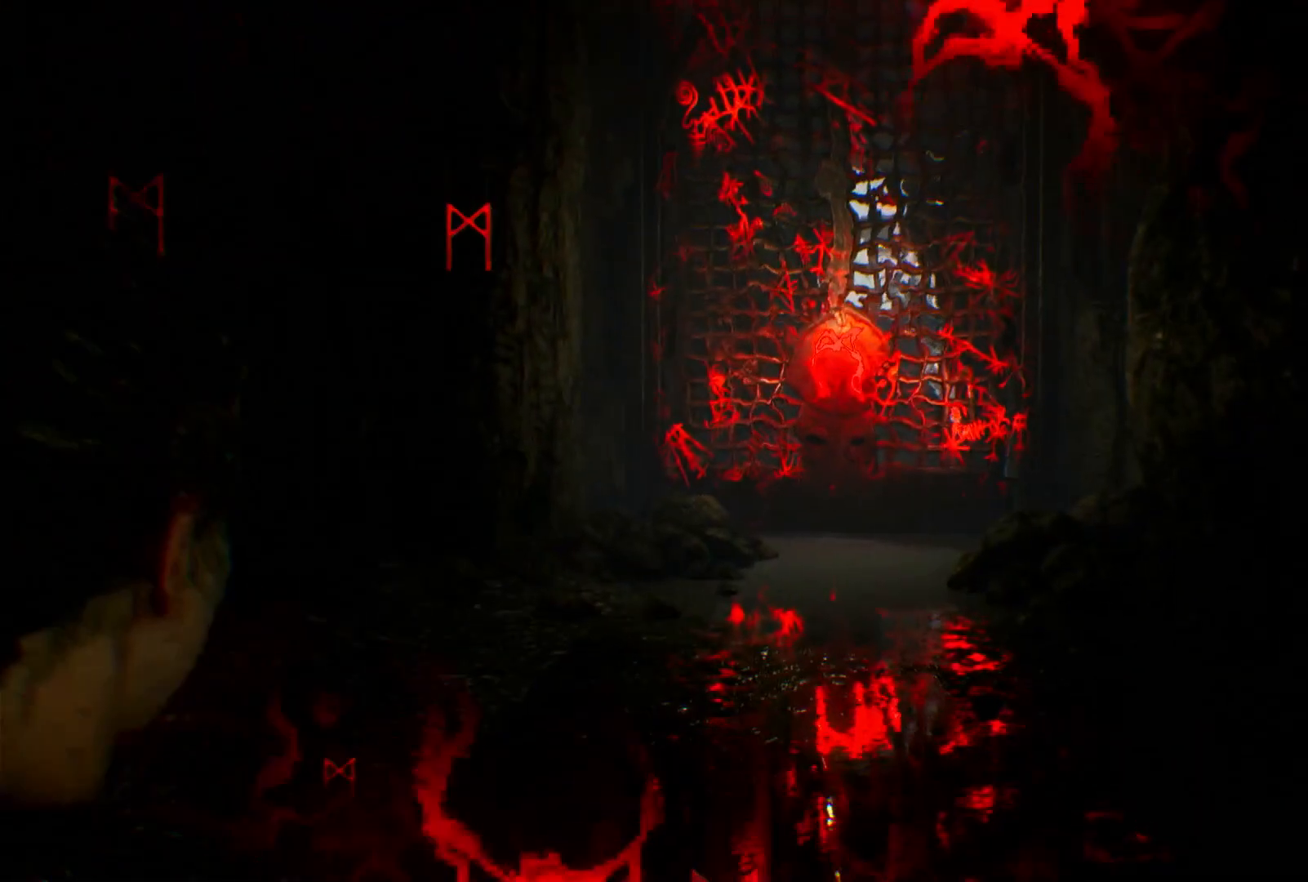
{"dt_ms": 500, "buttons": ["R2"], "left_stick": "up", "right_stick": "center", "events": [[150, "right_stick", "center"]]}
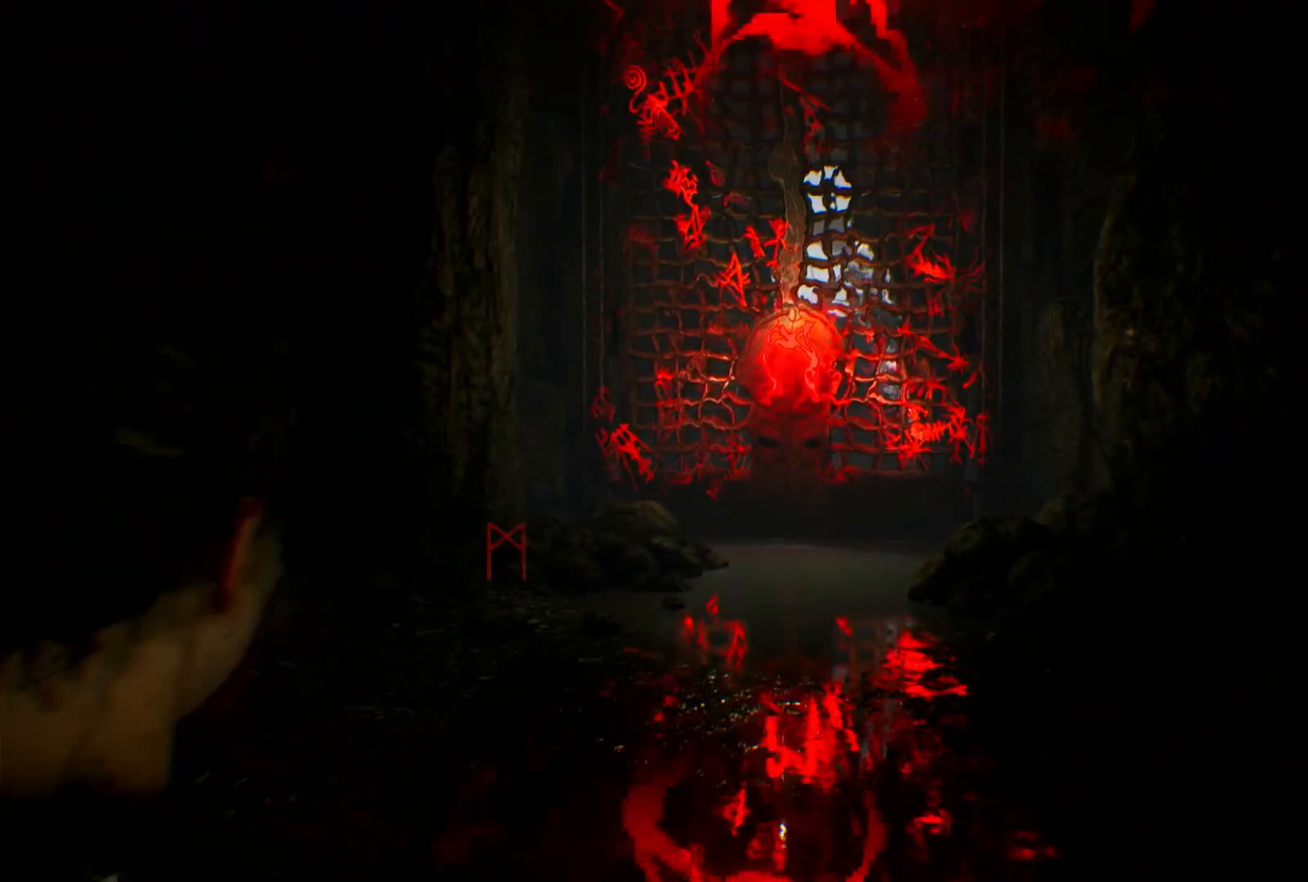
{"dt_ms": 500, "buttons": ["R2"], "left_stick": "up", "right_stick": "up", "events": [[183, "right_stick", "up"]]}